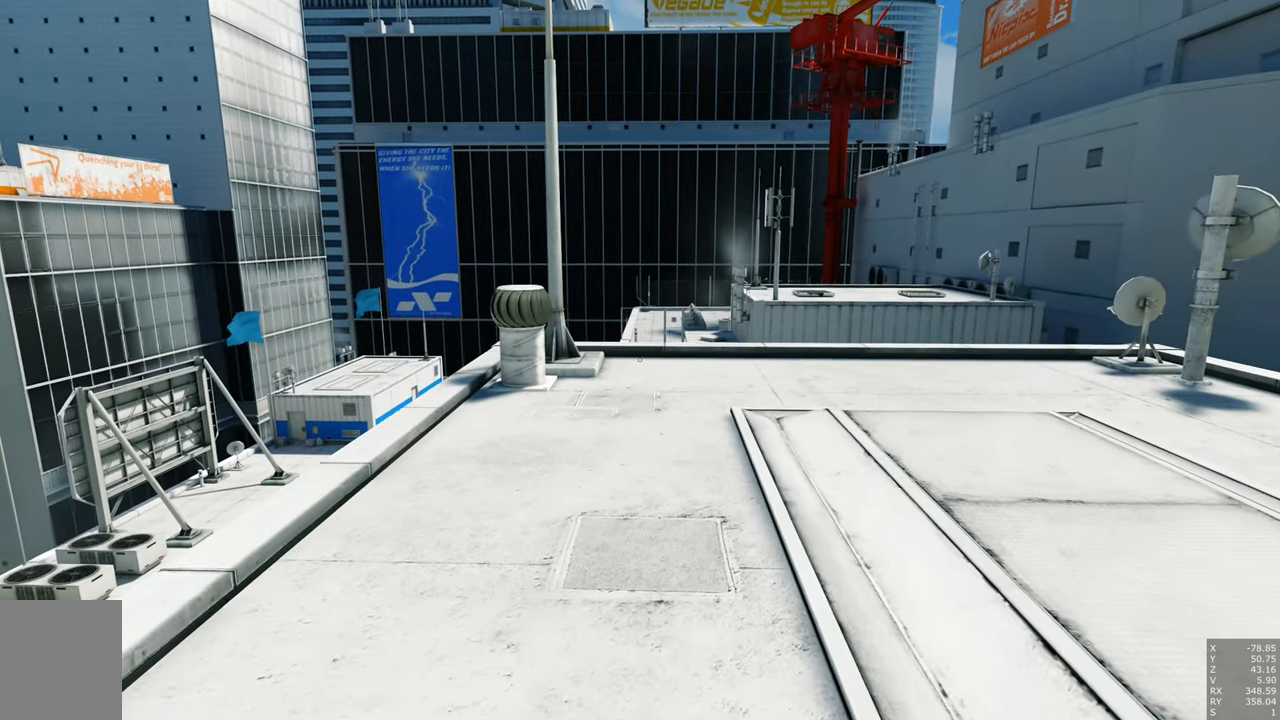
Gameplay with keyboard and mouse; each line is a JSON object with the keys and mouse buttons held at the frame after it. "events" lists presses ("down") and releases ("up") of "a", "c", "ctrl", "d", "e", "escape", "f", "q", "s", "shift", "space", "tab", "w", "z", "mouse_left" and "mouse_right" between this image and that frame as [ms after this image, input, new state], when the widget could be followed in between. "mouse_left", "mouse_right" = the "left", "right" buttons of the "mouse" list. No other keys are recorded. Mouse movement is not recorded.
{"keys": [], "mouse": [], "events": [[234, "w", "up"]]}
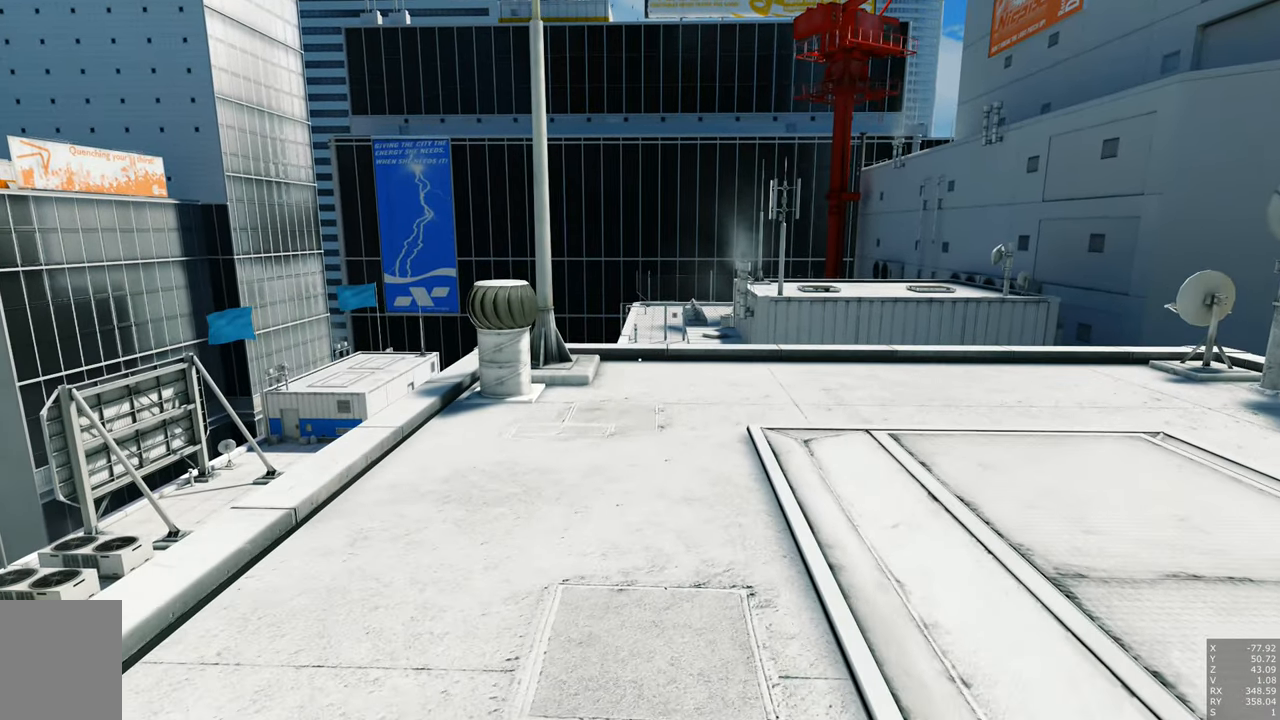
{"keys": [], "mouse": [], "events": []}
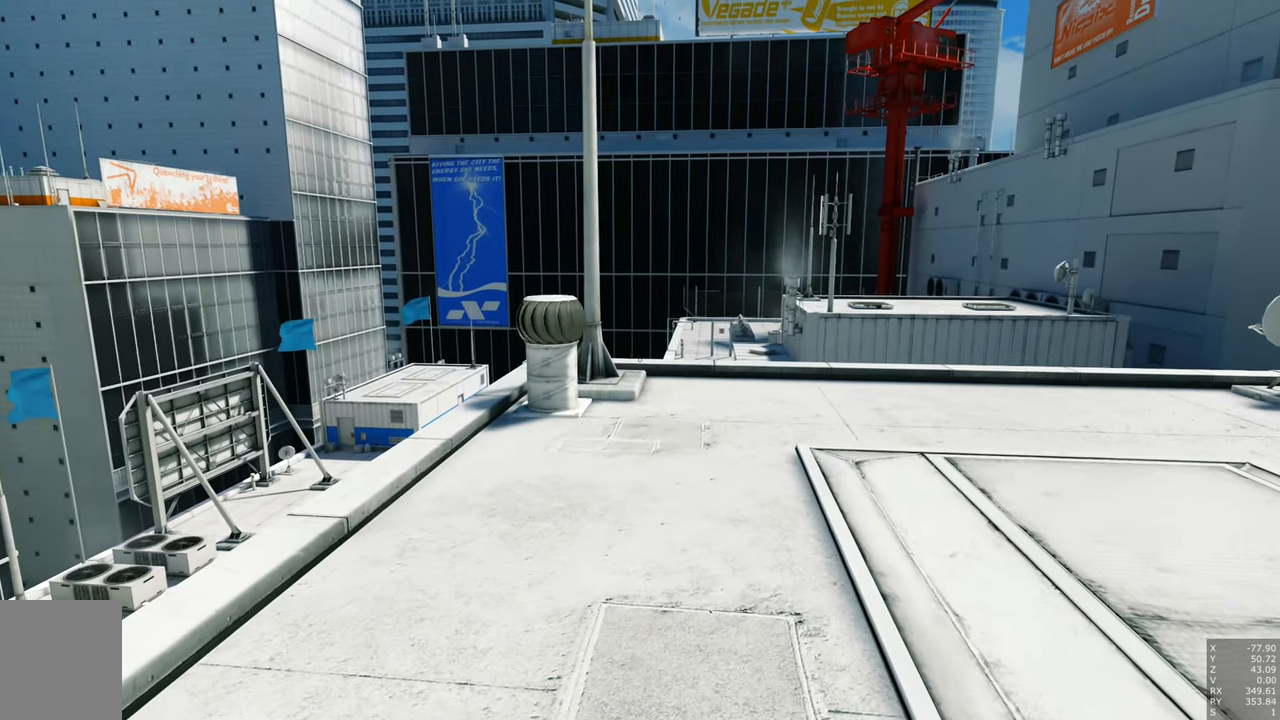
{"keys": [], "mouse": [], "events": [[167, "s", "down"], [450, "s", "up"]]}
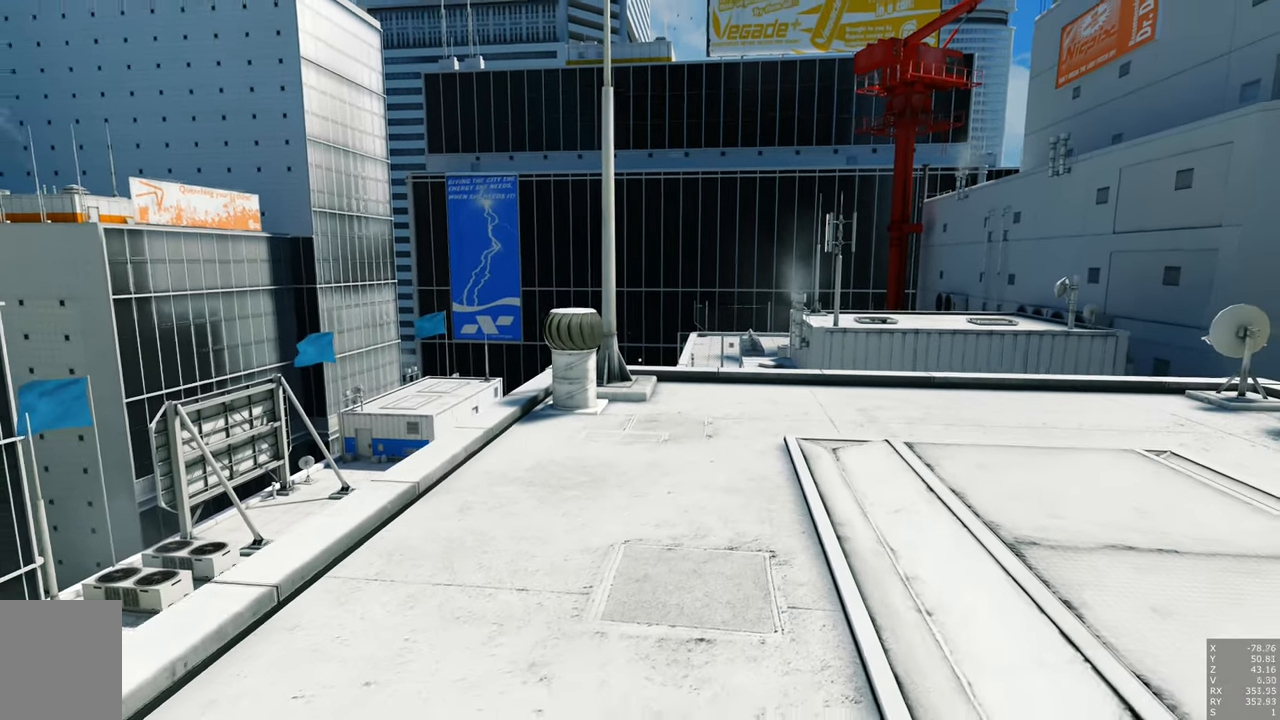
{"keys": [], "mouse": [], "events": [[417, "d", "down"], [417, "s", "down"], [500, "d", "up"], [500, "s", "up"]]}
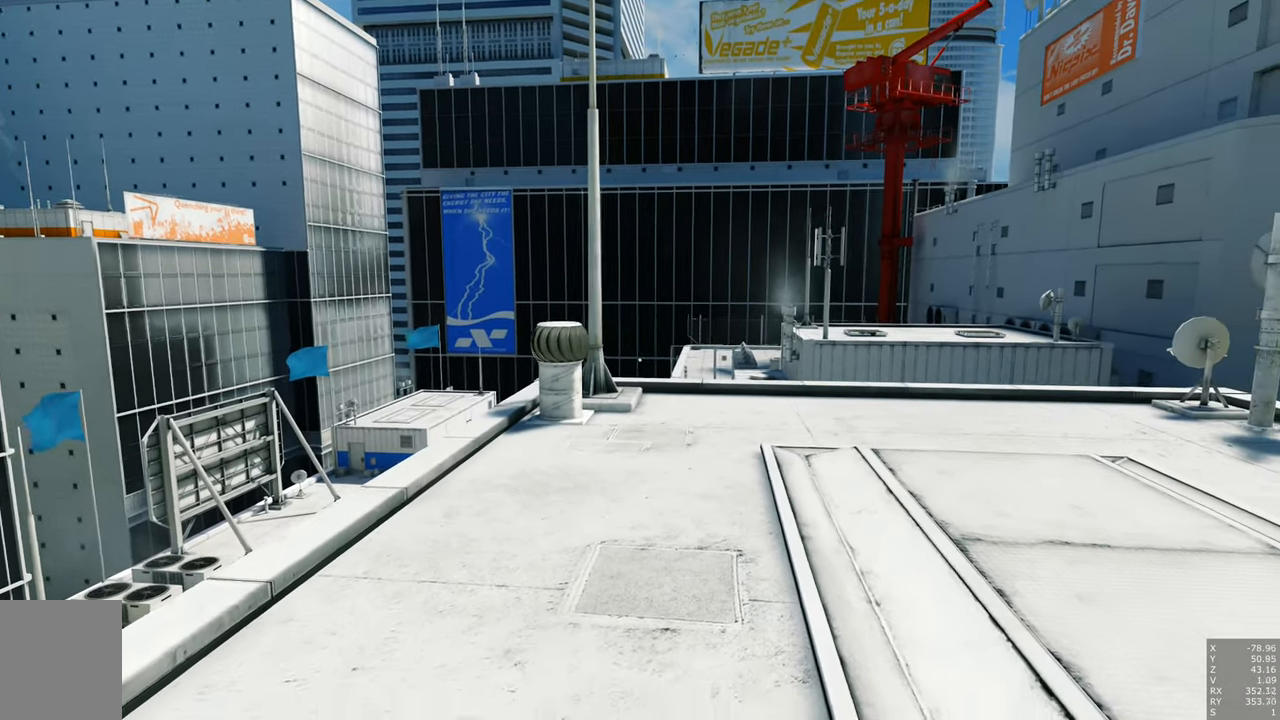
{"keys": [], "mouse": [], "events": [[434, "a", "down"], [467, "a", "up"]]}
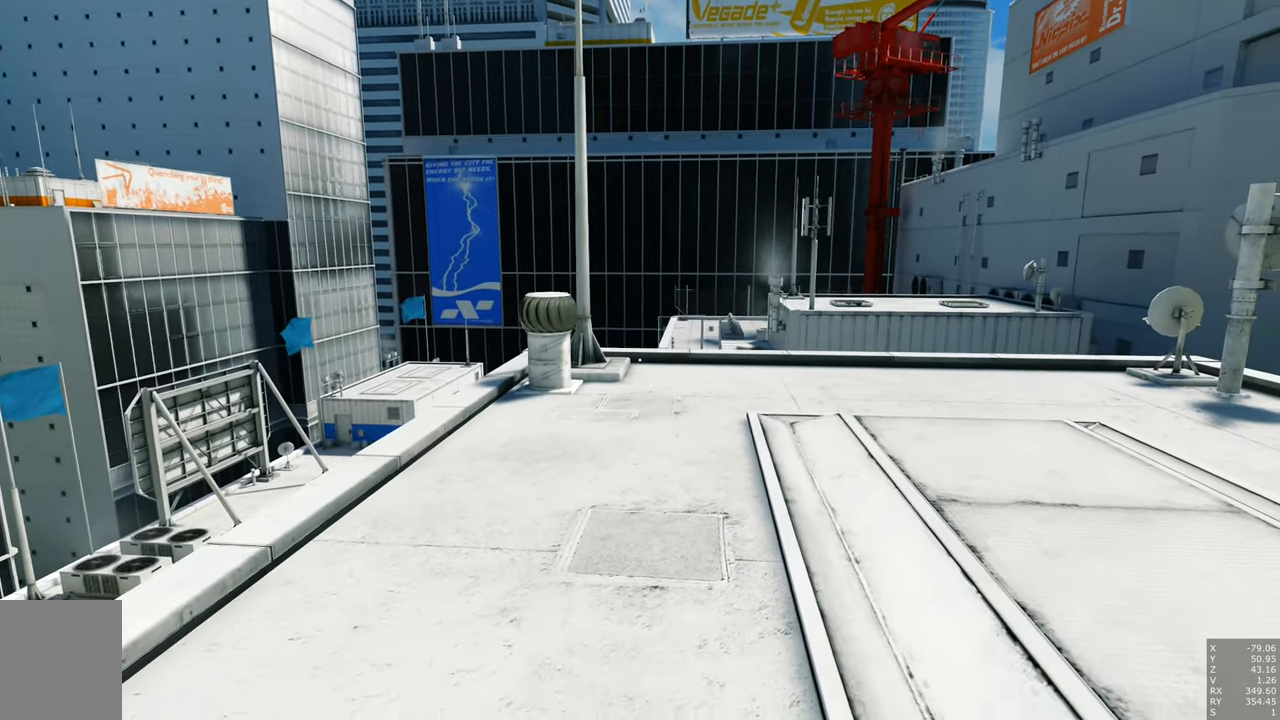
{"keys": [], "mouse": [], "events": []}
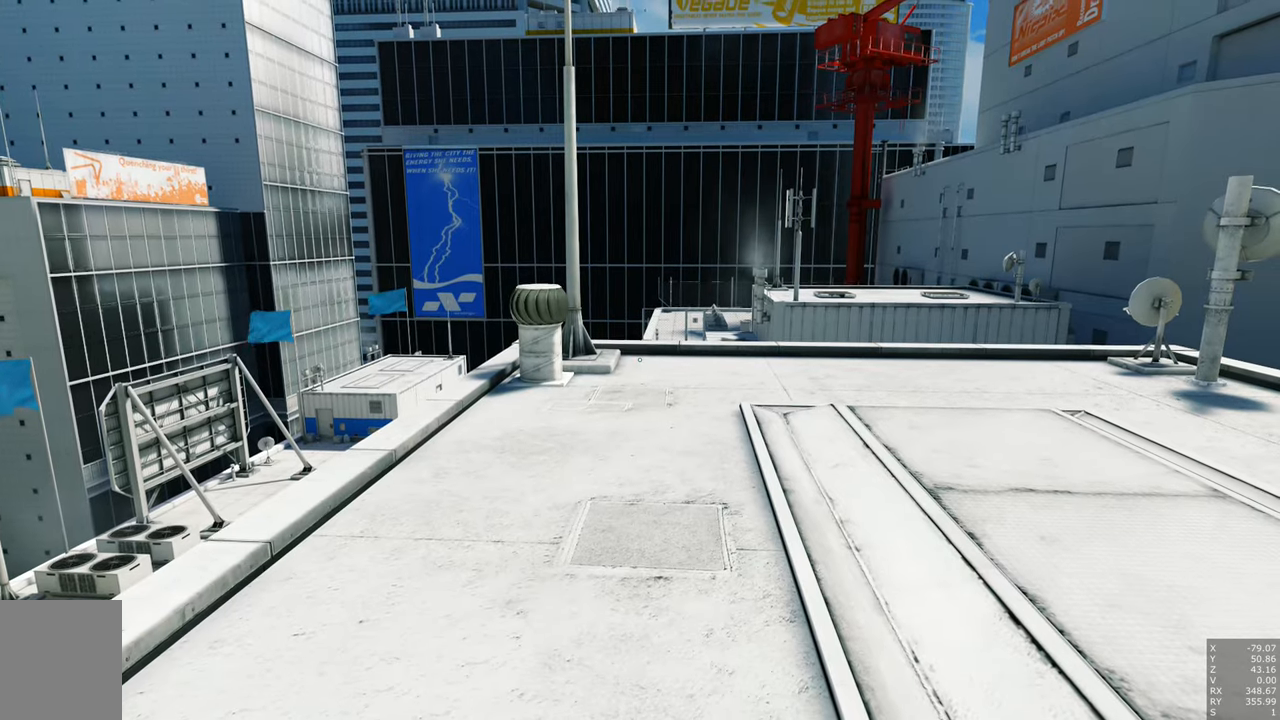
{"keys": [], "mouse": [], "events": []}
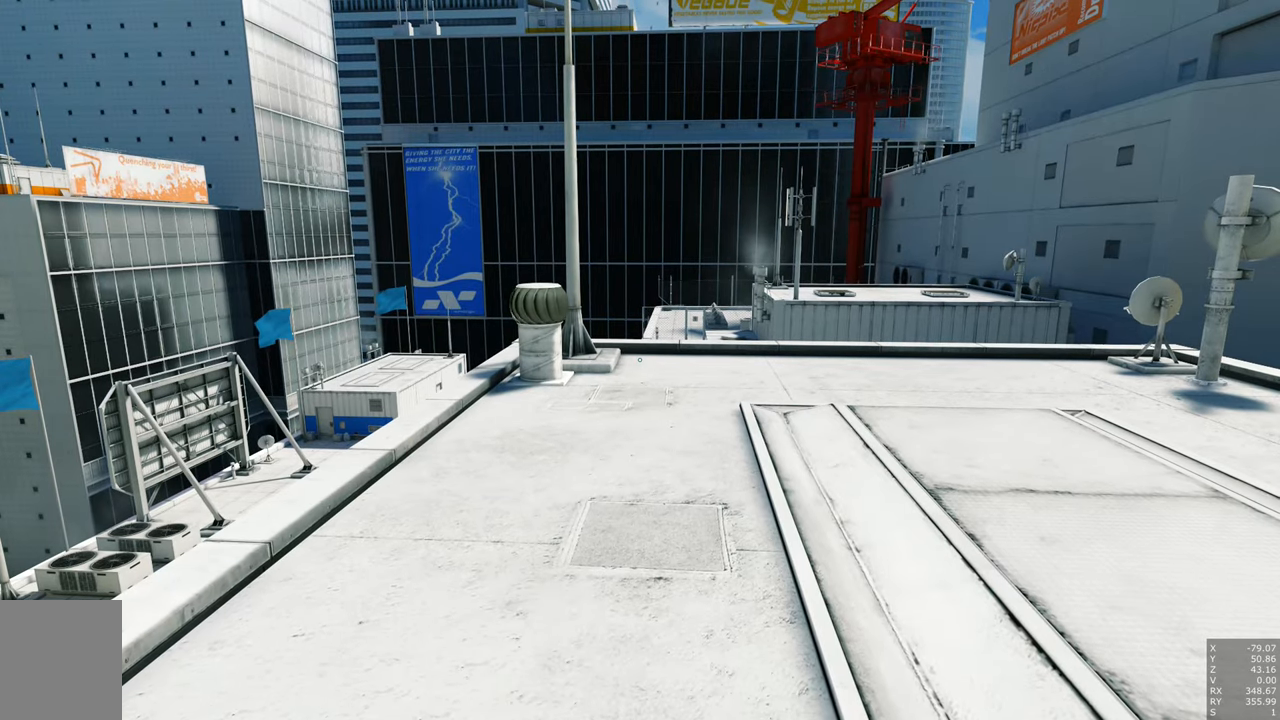
{"keys": [], "mouse": [], "events": []}
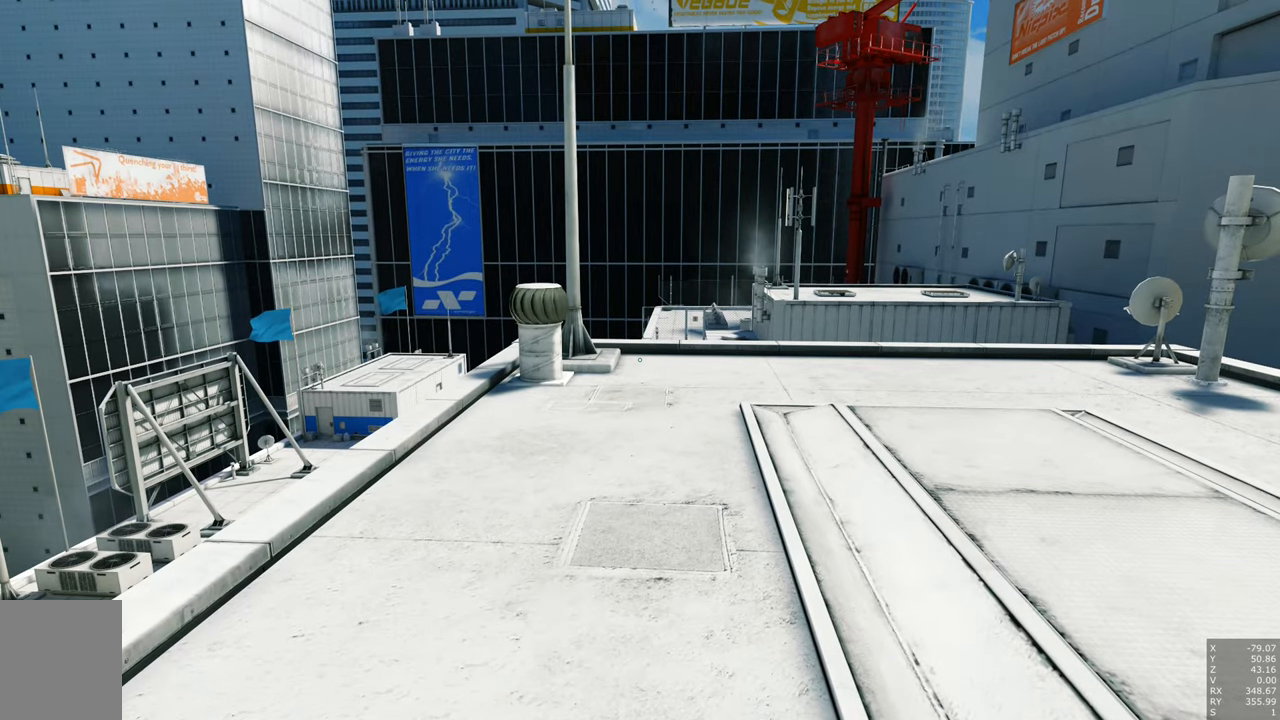
{"keys": [], "mouse": [], "events": []}
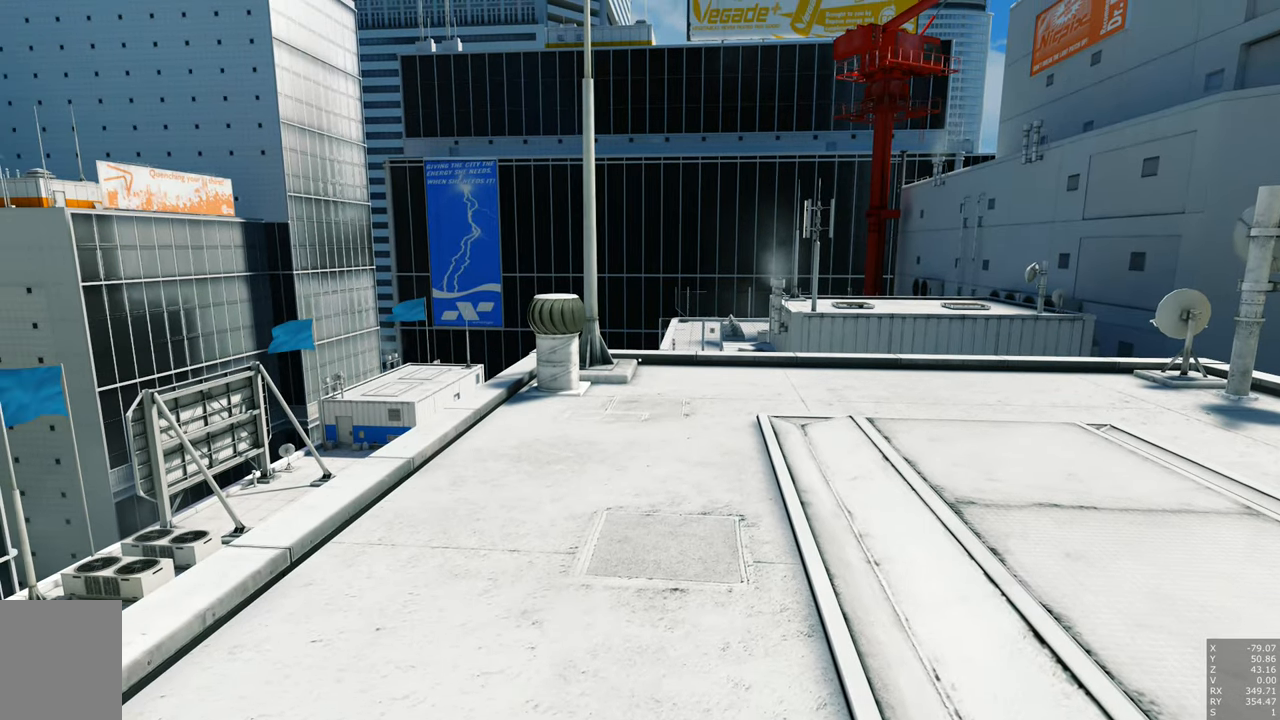
{"keys": [], "mouse": [], "events": [[133, "d", "down"], [183, "d", "up"]]}
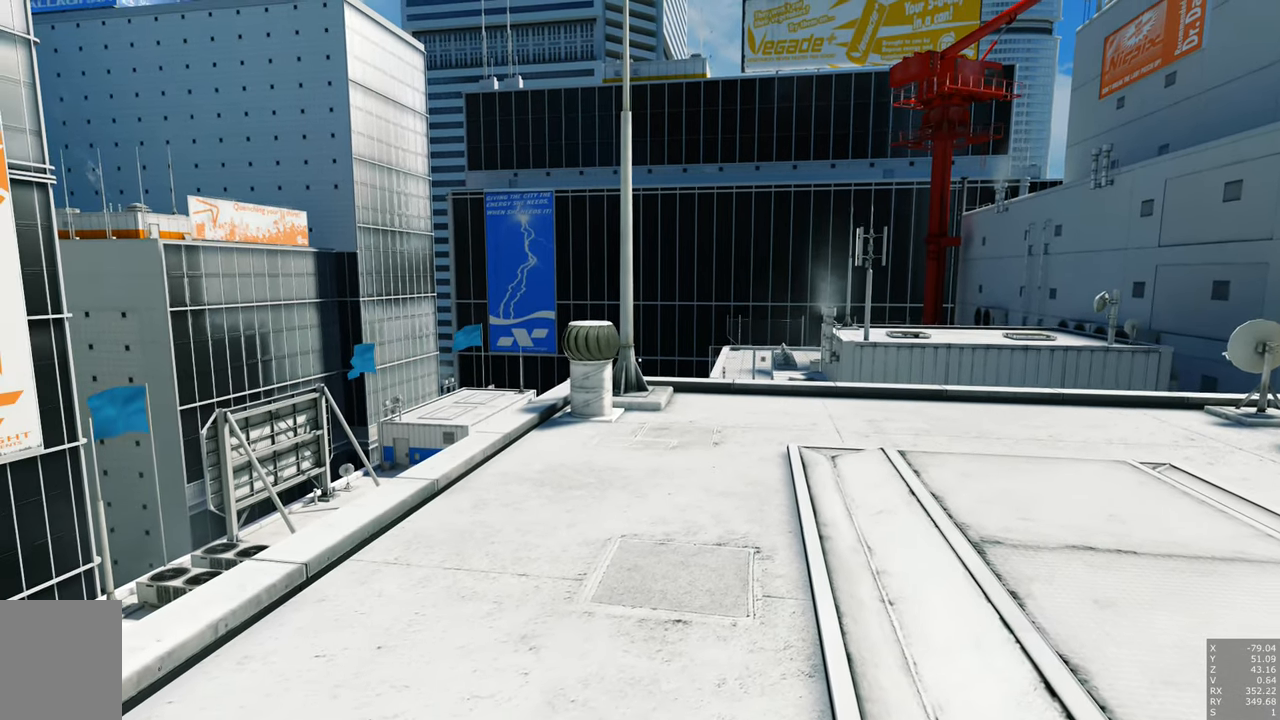
{"keys": [], "mouse": [], "events": [[233, "w", "down"], [383, "w", "up"]]}
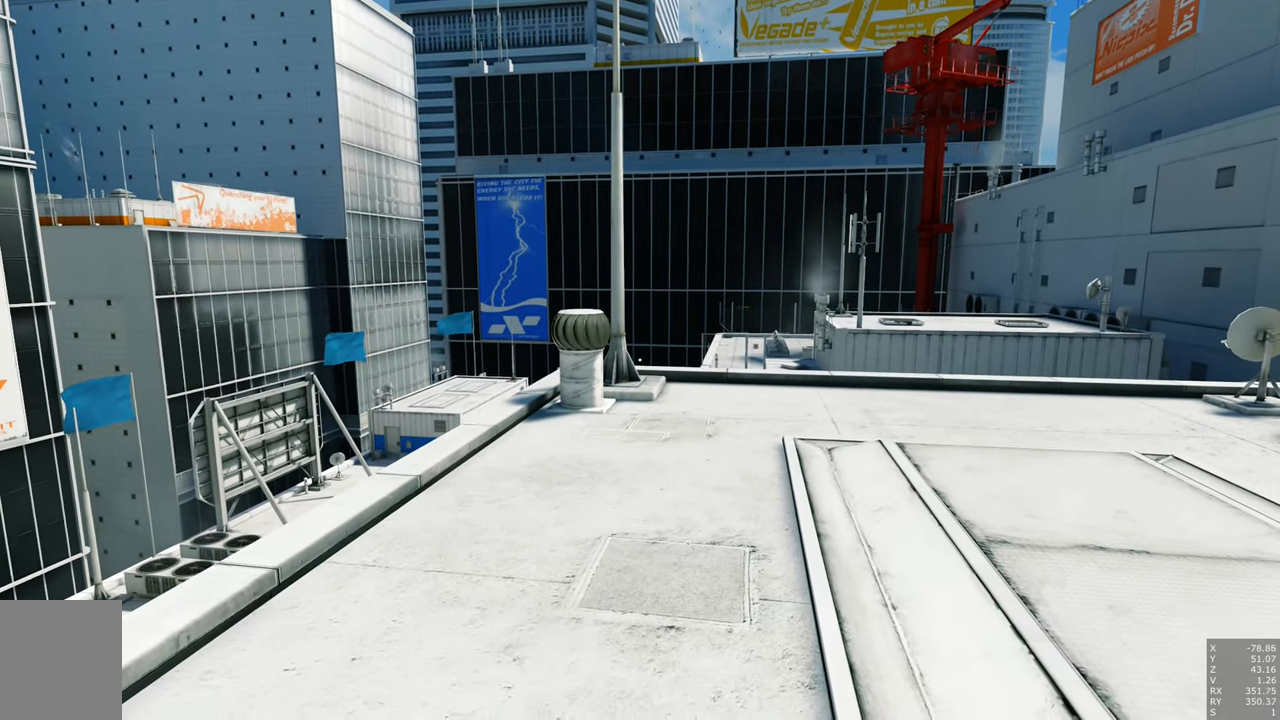
{"keys": [], "mouse": [], "events": [[266, "s", "down"], [433, "s", "up"]]}
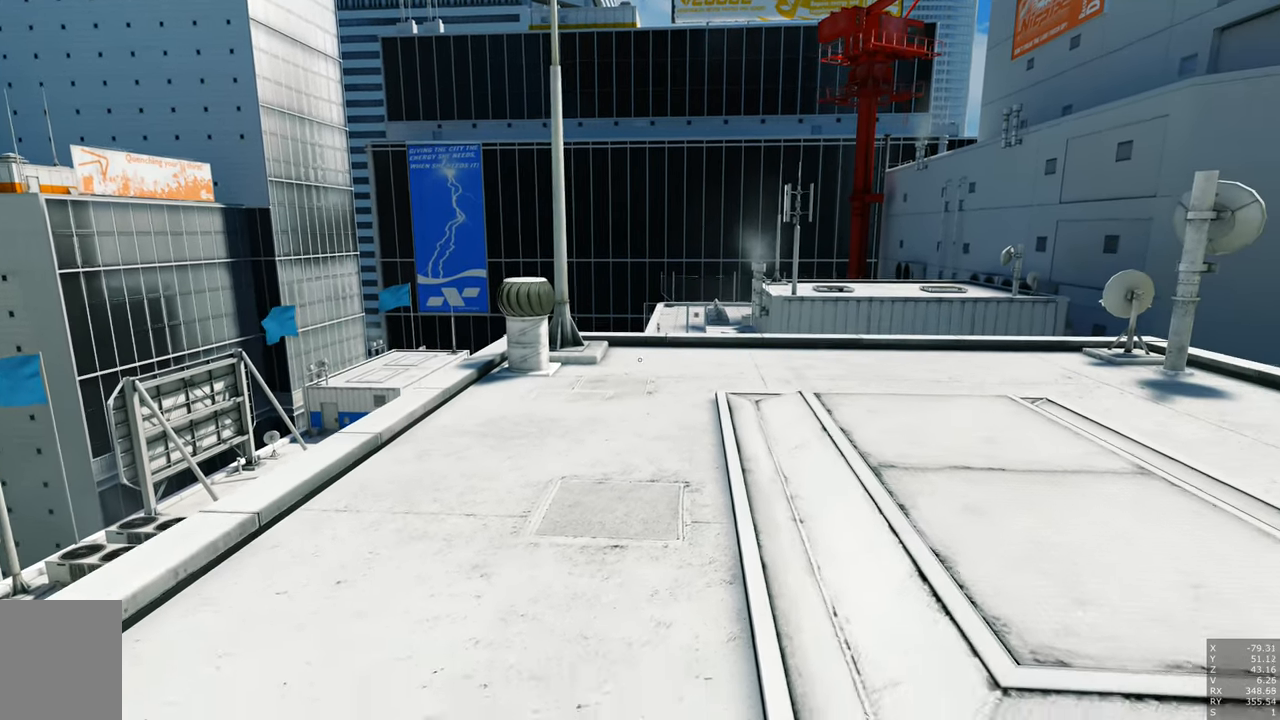
{"keys": [], "mouse": [], "events": [[83, "a", "down"], [183, "a", "up"]]}
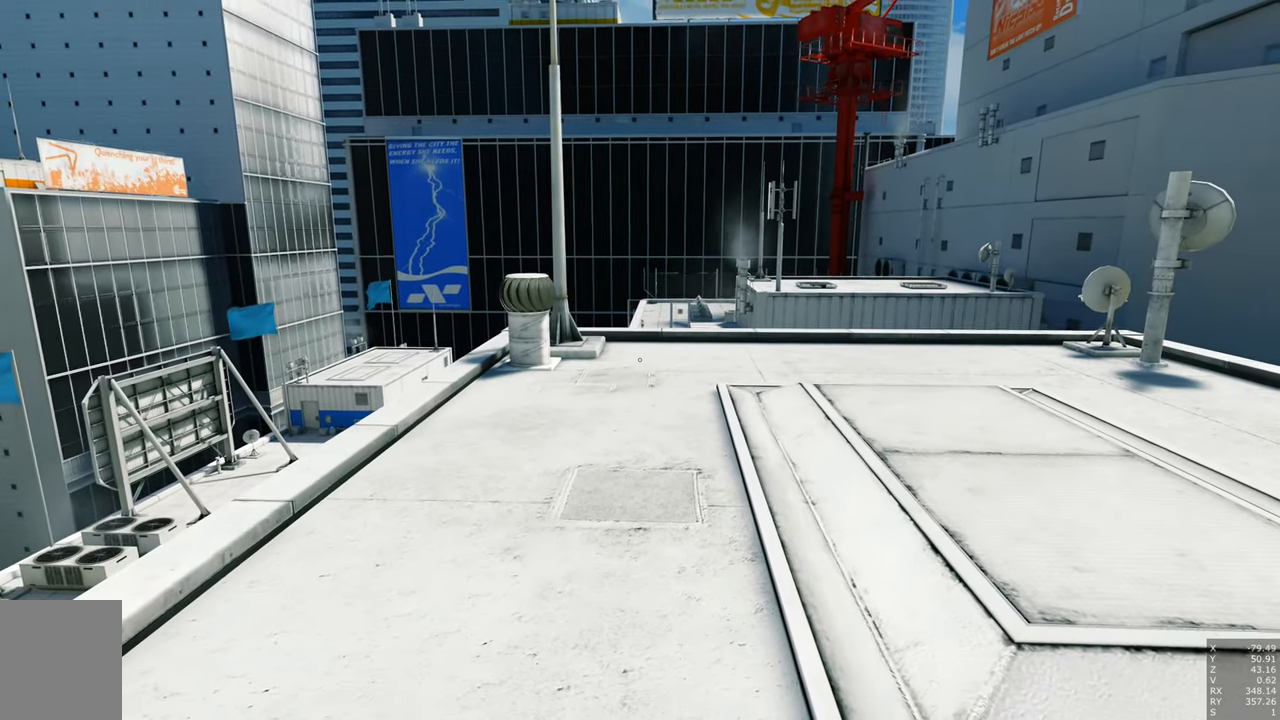
{"keys": ["w"], "mouse": ["right"], "events": [[100, "w", "down"], [383, "mouse_right", "down"]]}
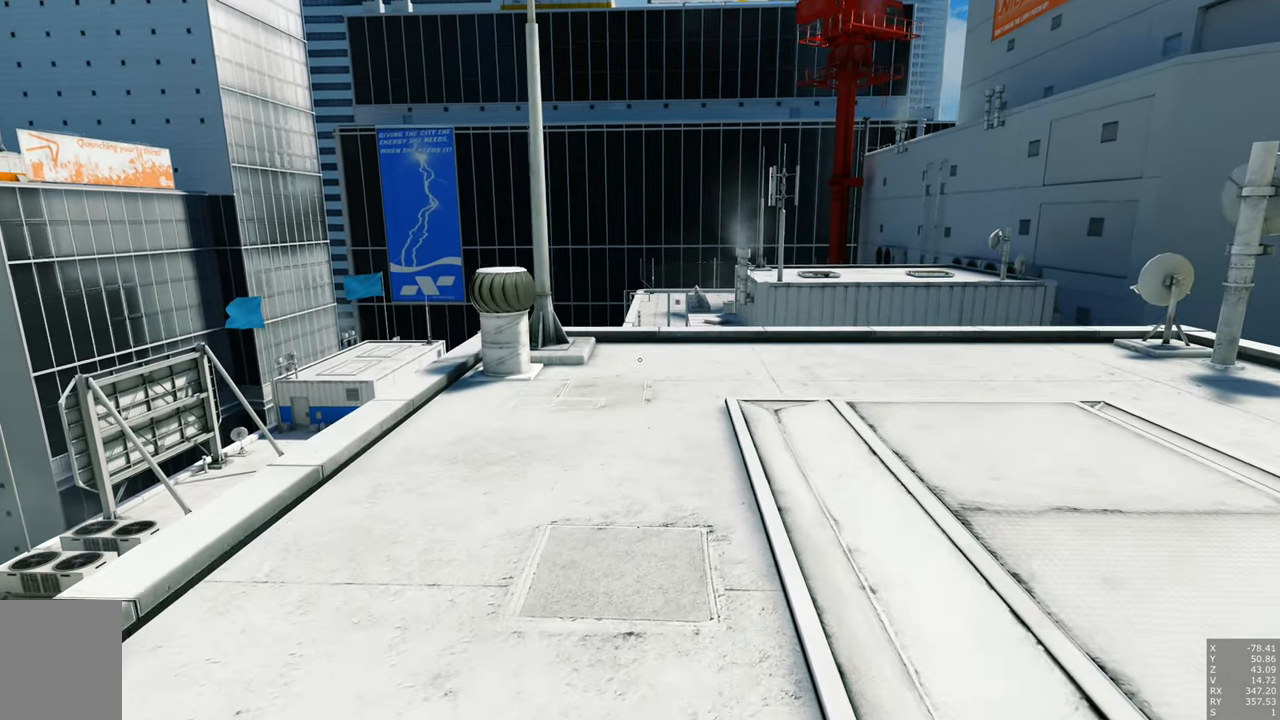
{"keys": ["w"], "mouse": [], "events": [[350, "mouse_right", "up"]]}
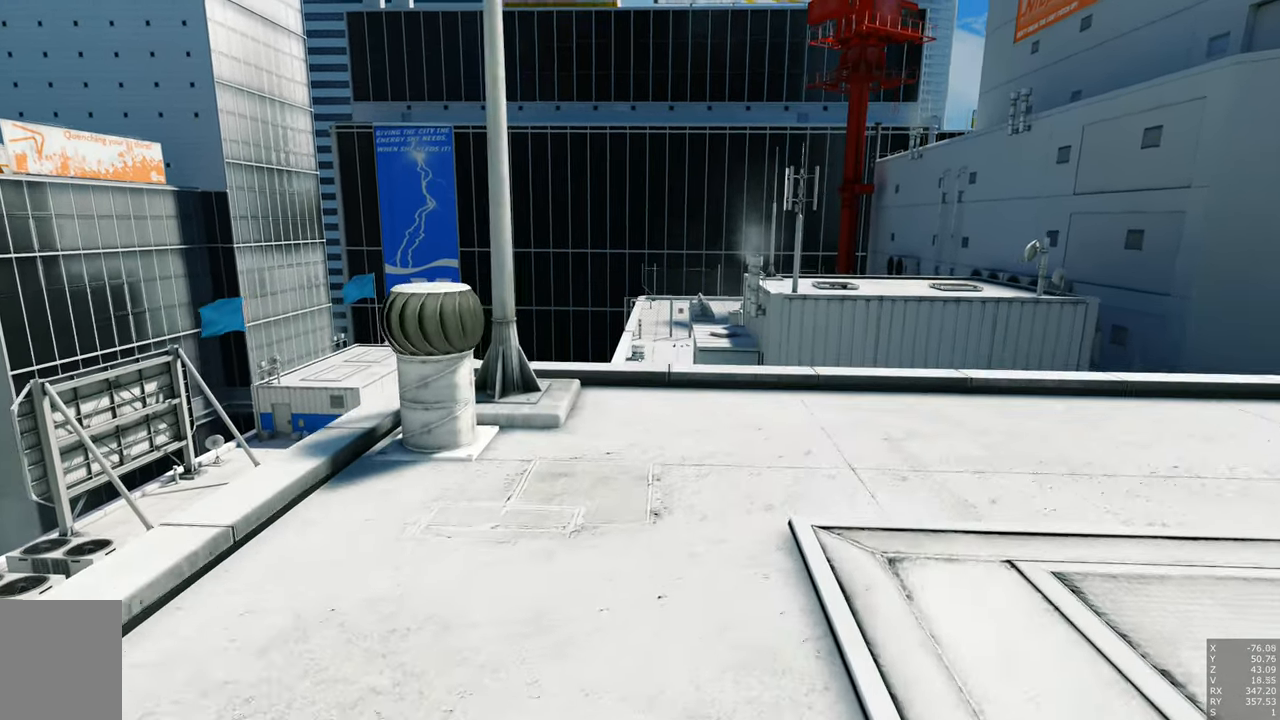
{"keys": [], "mouse": [], "events": [[366, "w", "up"]]}
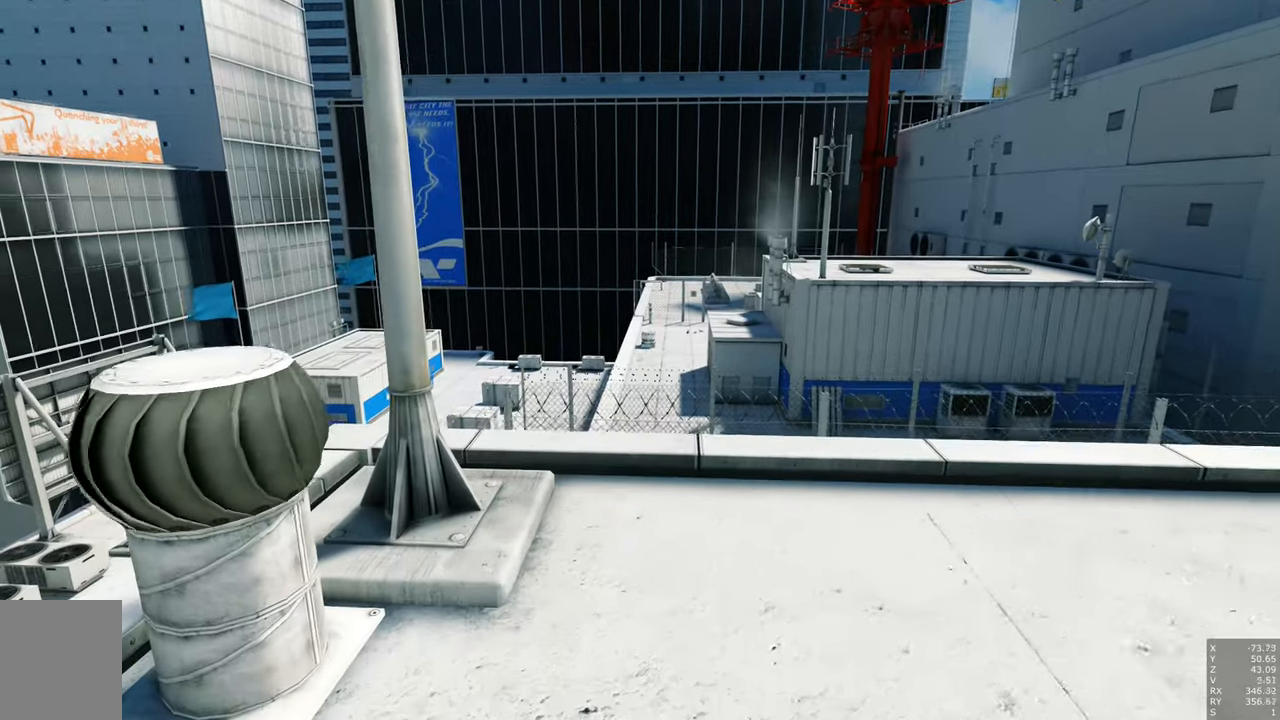
{"keys": [], "mouse": [], "events": [[150, "w", "down"], [383, "w", "up"]]}
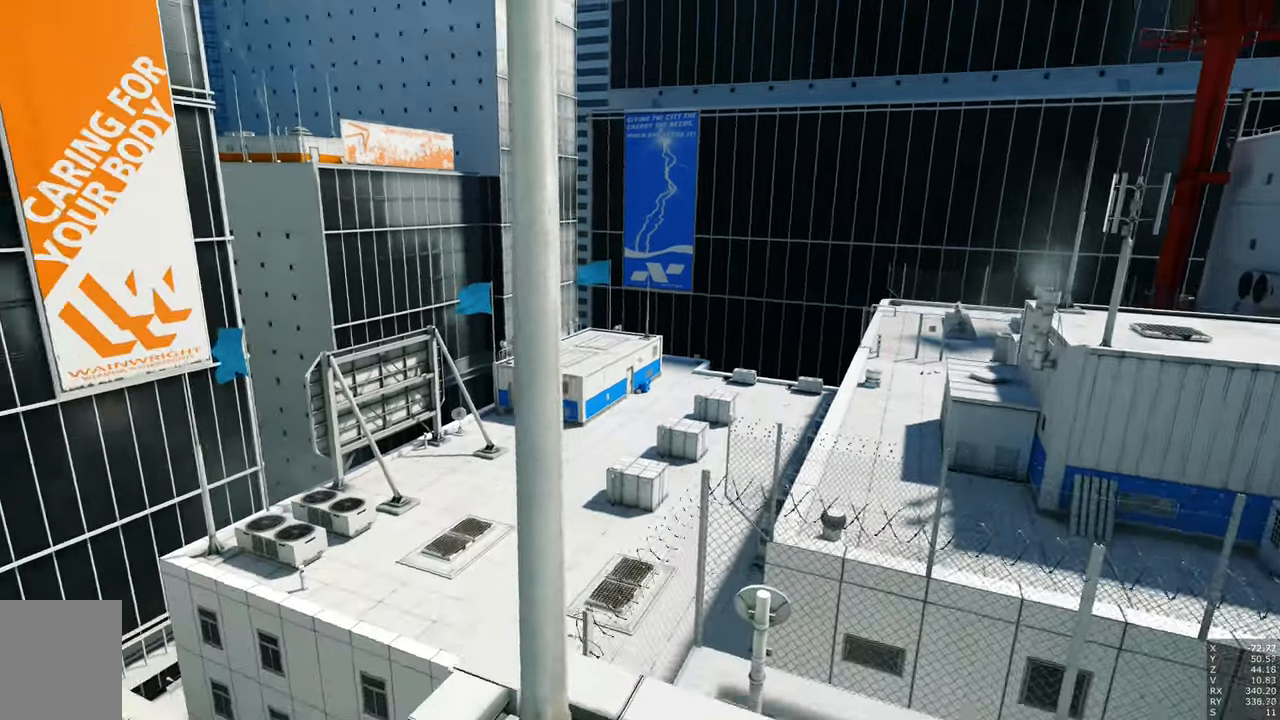
{"keys": [], "mouse": [], "events": []}
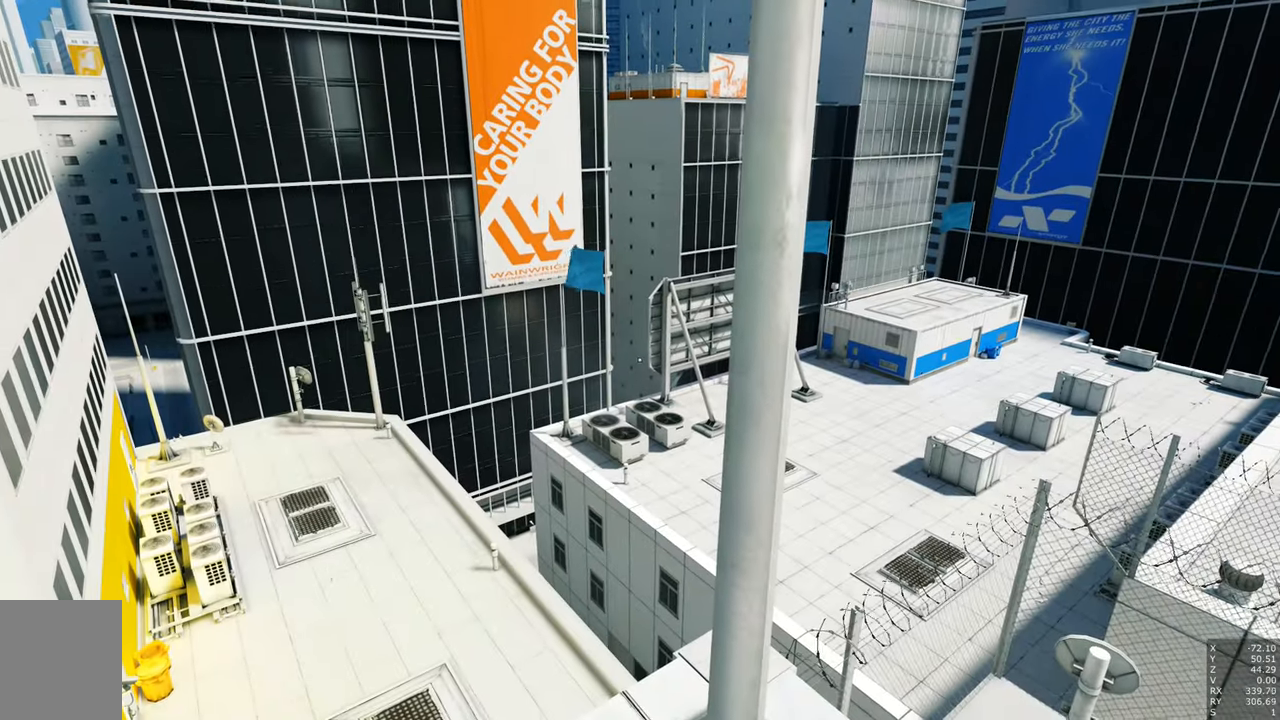
{"keys": [], "mouse": [], "events": []}
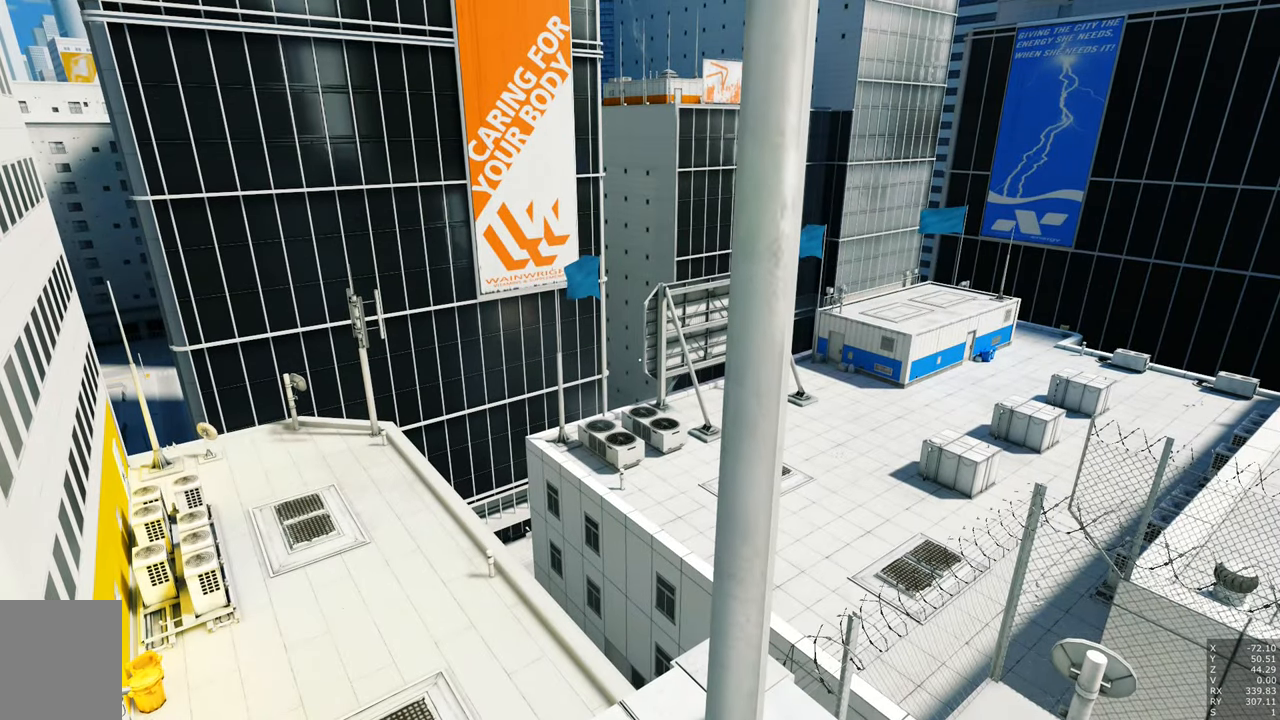
{"keys": [], "mouse": [], "events": []}
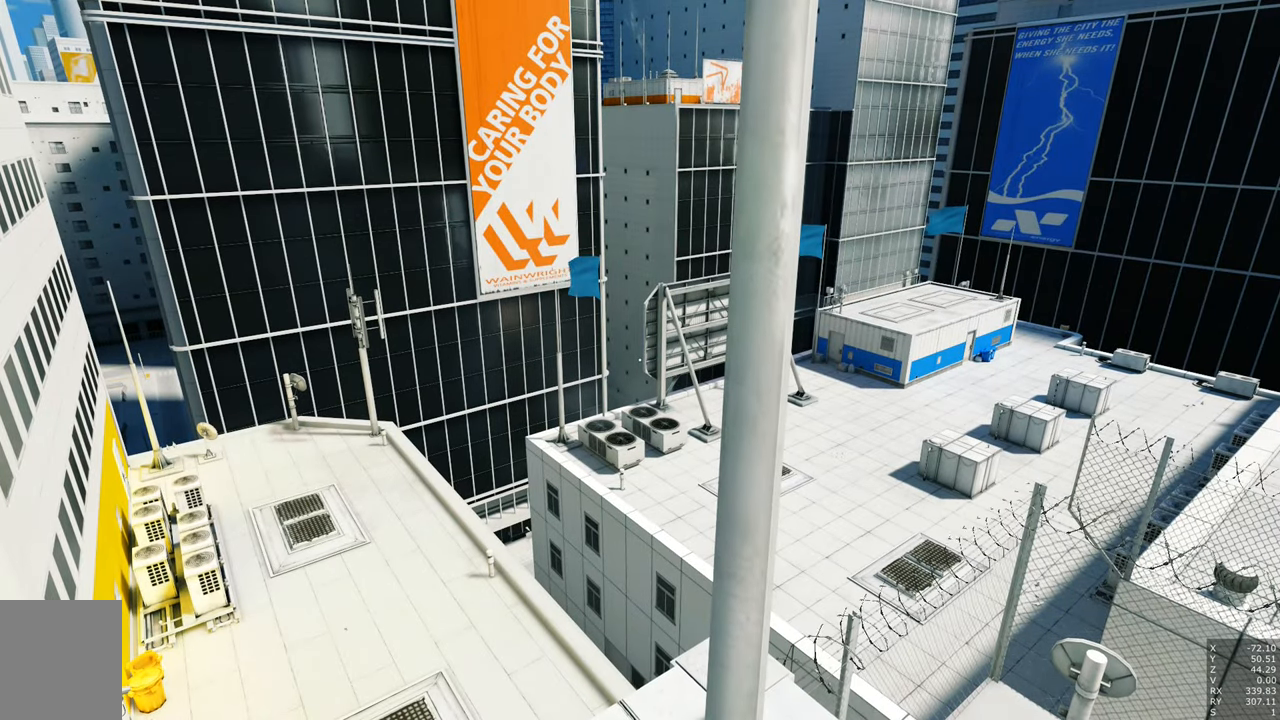
{"keys": [], "mouse": [], "events": []}
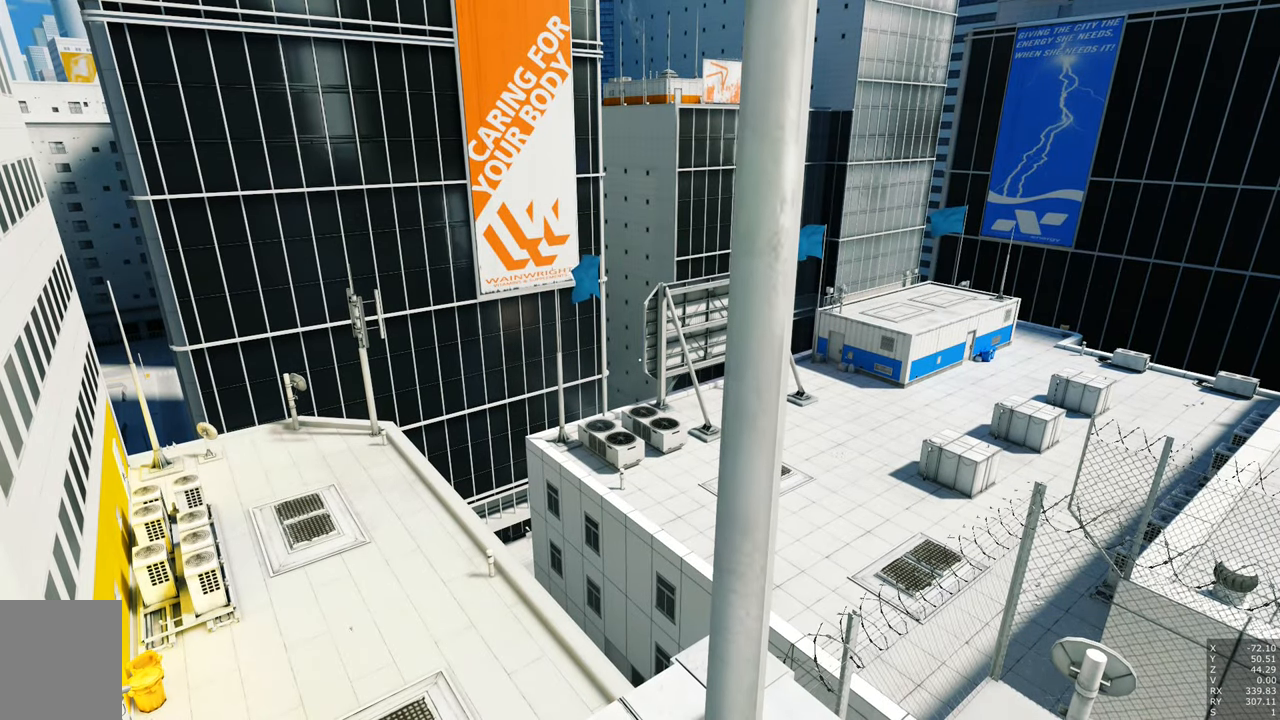
{"keys": [], "mouse": [], "events": [[133, "d", "down"], [183, "d", "up"]]}